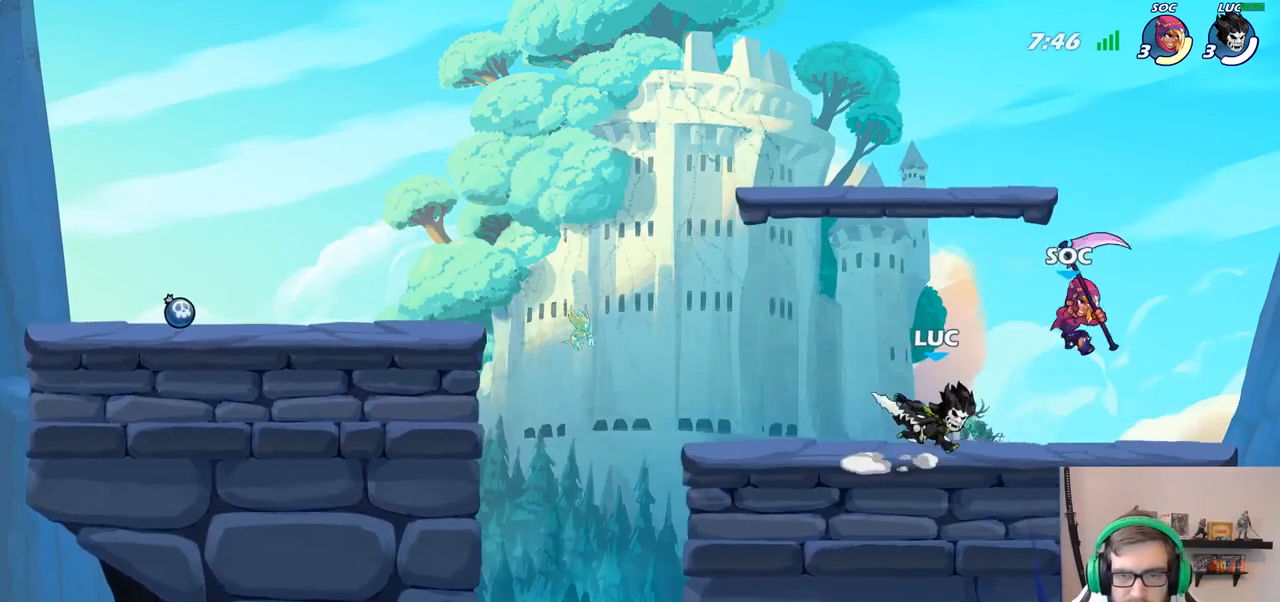
Gameplay with a controller (PlayStation layout); each line is a JSON object with the inputs held at the frame after it. "events" lists button and stick changes between this image and that frame as [ms after this image, input, new state], when the widget could be followed in between.
{"buttons": [], "left_stick": "up-left", "right_stick": "center", "events": [[17, "left_stick", "center"], [67, "SQUARE", "down"], [167, "SQUARE", "up"], [483, "left_stick", "up-left"]]}
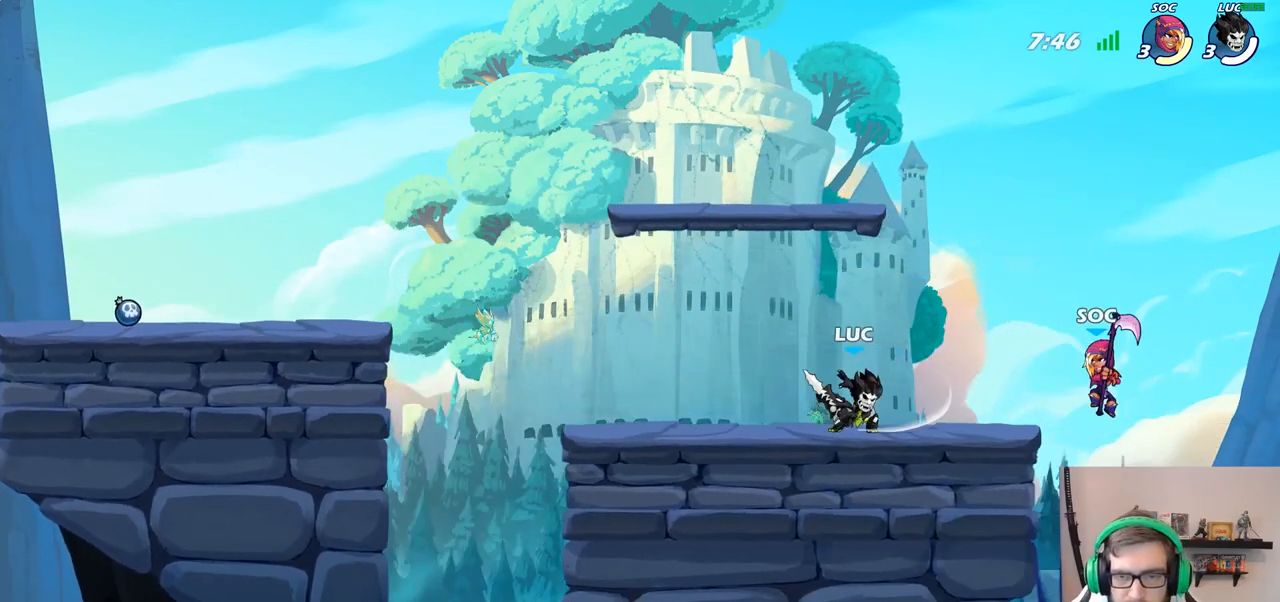
{"buttons": ["CIRCLE"], "left_stick": "down", "right_stick": "center", "events": [[367, "left_stick", "up-right"], [467, "left_stick", "down"], [500, "CIRCLE", "down"]]}
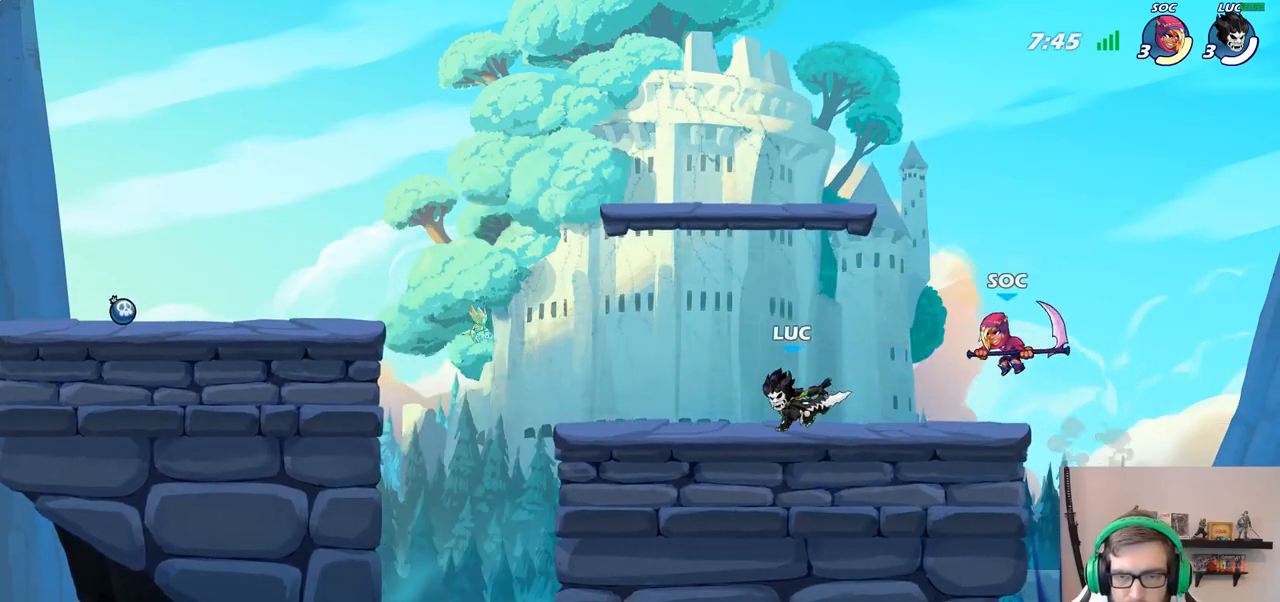
{"buttons": [], "left_stick": "center", "right_stick": "center", "events": [[167, "CIRCLE", "up"], [217, "left_stick", "center"]]}
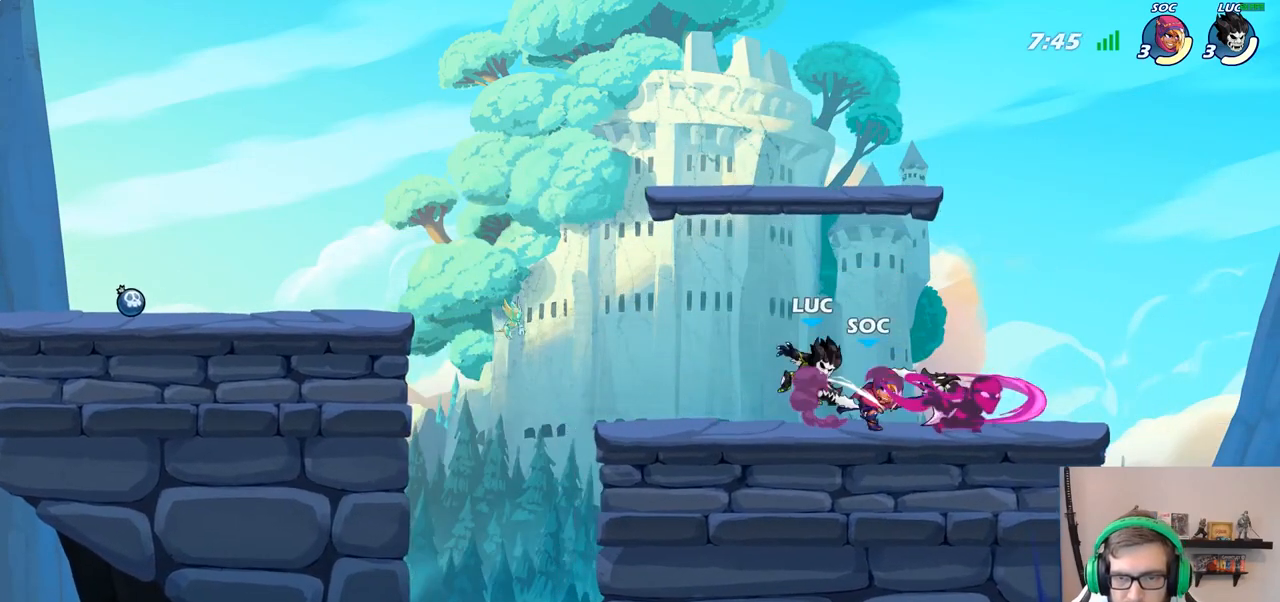
{"buttons": ["R2"], "left_stick": "up-right", "right_stick": "center", "events": [[283, "left_stick", "up-left"], [350, "CROSS", "down"], [383, "R2", "down"], [467, "left_stick", "up-right"], [500, "CROSS", "up"]]}
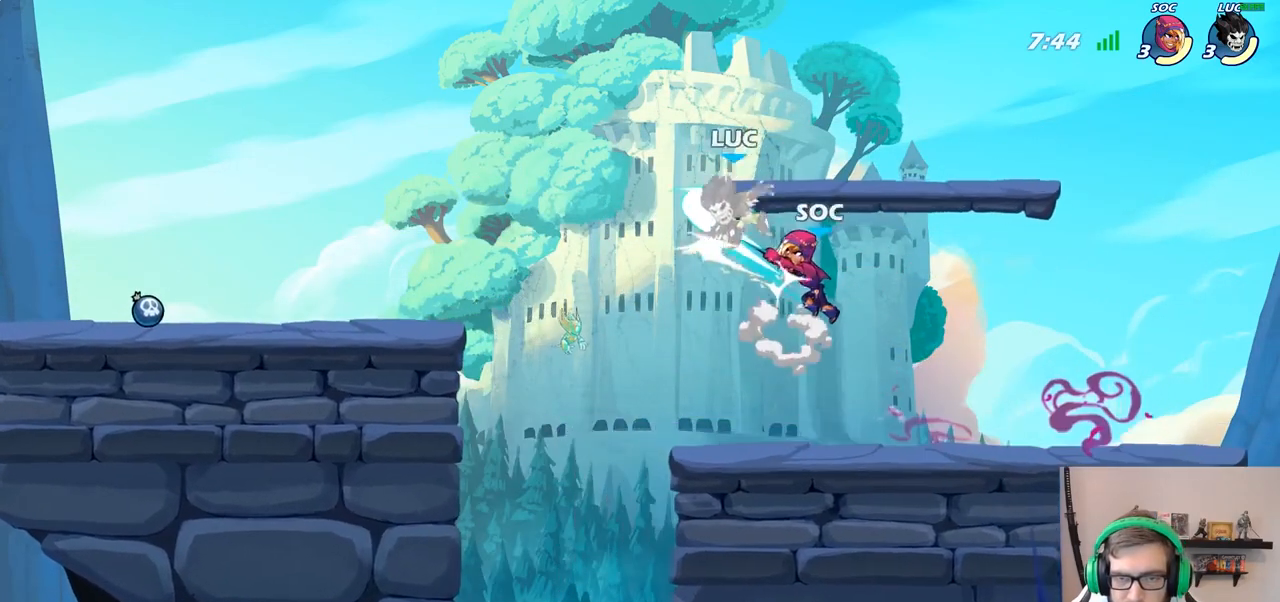
{"buttons": [], "left_stick": "center", "right_stick": "center", "events": [[67, "R2", "up"], [100, "left_stick", "down-right"], [150, "left_stick", "down"], [333, "left_stick", "up-left"], [450, "left_stick", "center"]]}
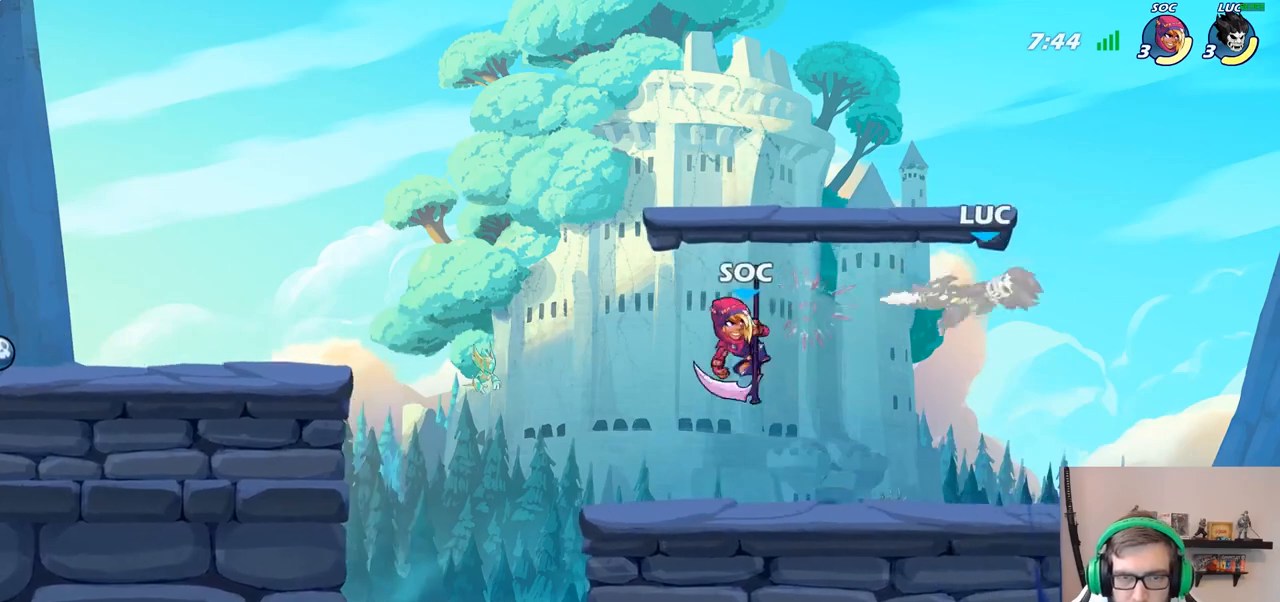
{"buttons": [], "left_stick": "down-left", "right_stick": "center", "events": [[17, "left_stick", "right"], [267, "CROSS", "down"], [300, "left_stick", "up-left"], [383, "CROSS", "up"], [500, "left_stick", "down-left"]]}
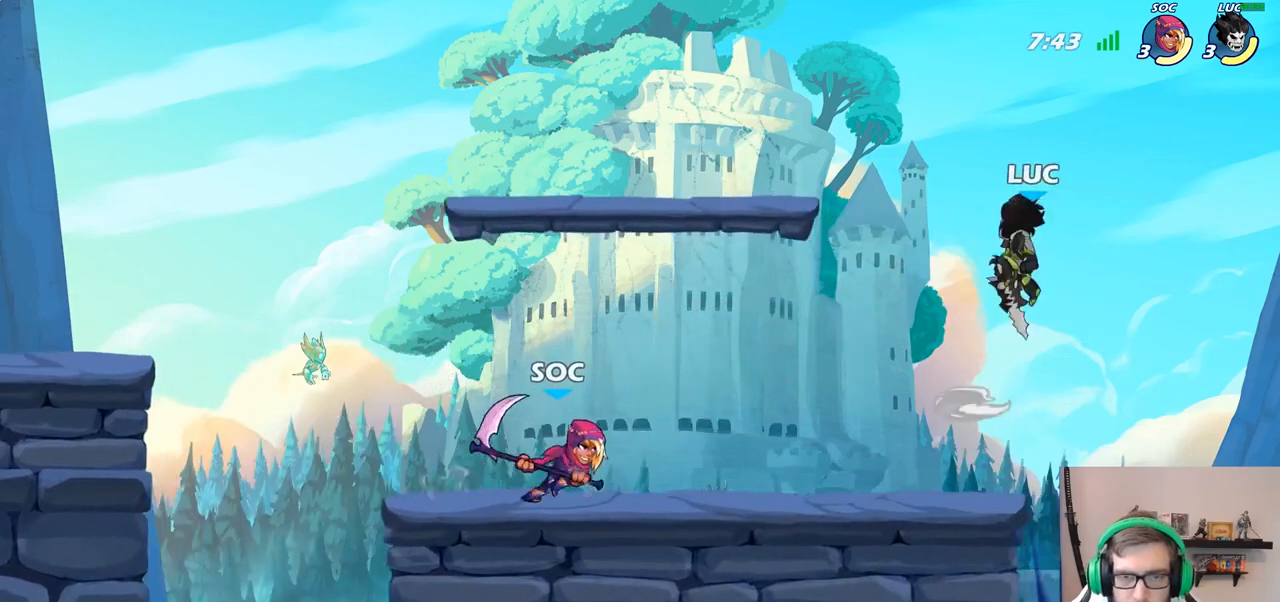
{"buttons": [], "left_stick": "center", "right_stick": "center", "events": [[467, "left_stick", "center"]]}
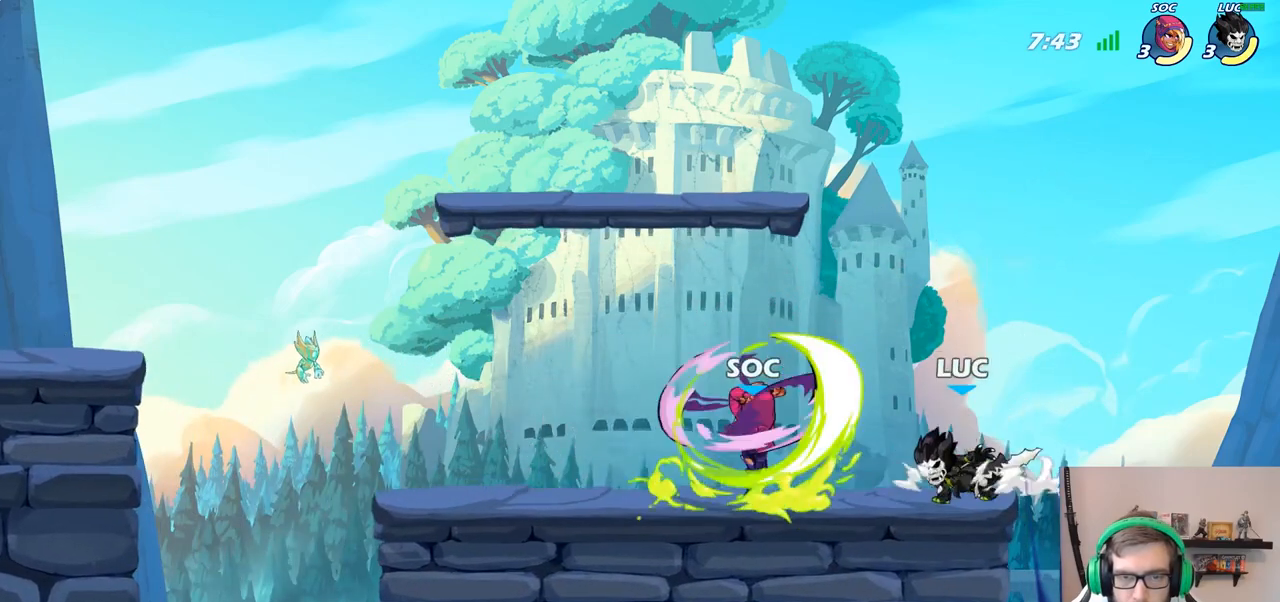
{"buttons": [], "left_stick": "center", "right_stick": "center"}
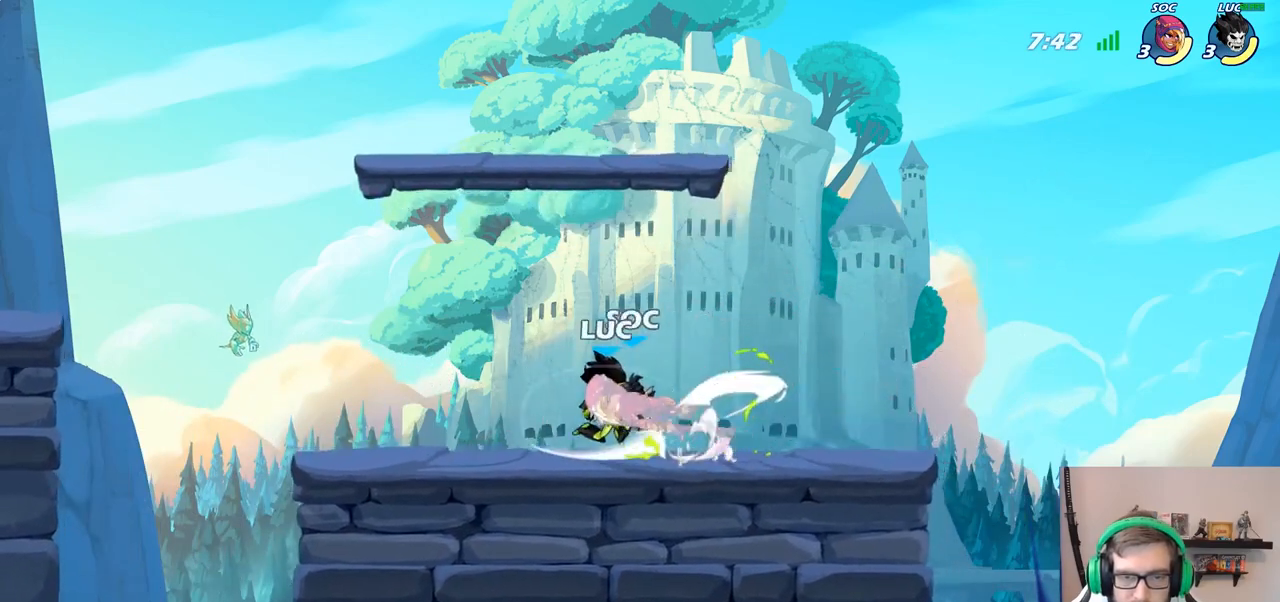
{"buttons": ["SQUARE"], "left_stick": "center", "right_stick": "center", "events": [[50, "left_stick", "left"], [233, "R2", "down"], [267, "R1", "down"], [267, "left_stick", "center"], [317, "R1", "up"], [317, "R2", "up"], [317, "SQUARE", "down"], [383, "SQUARE", "up"], [483, "SQUARE", "down"]]}
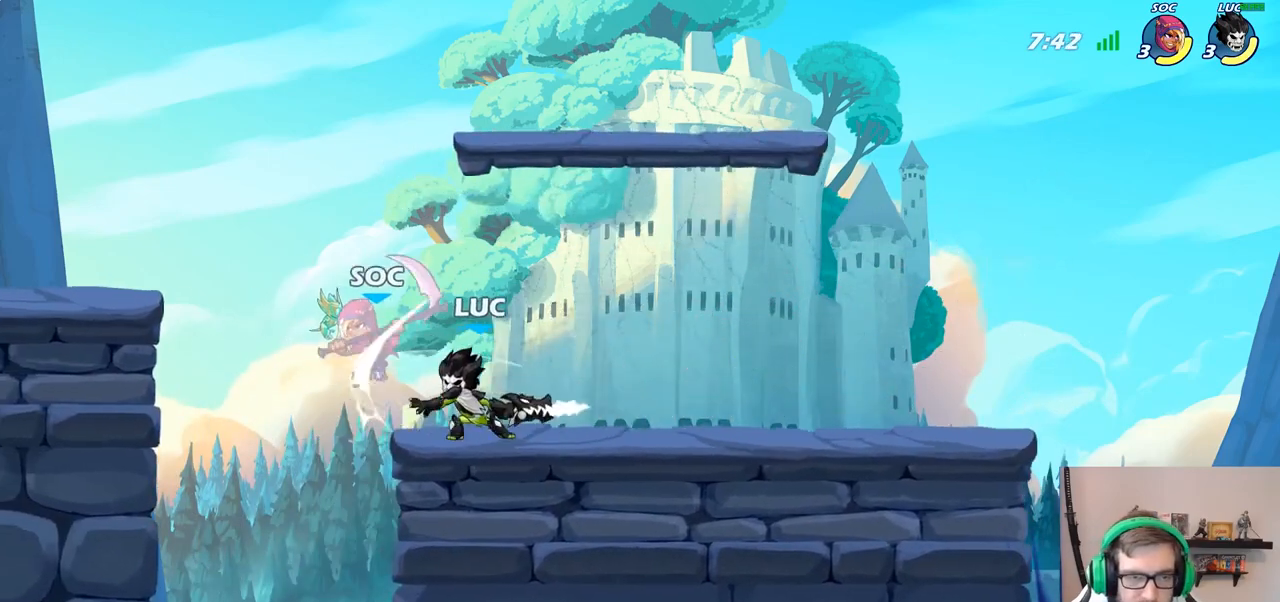
{"buttons": [], "left_stick": "center", "right_stick": "center", "events": [[67, "SQUARE", "up"], [150, "SQUARE", "down"], [233, "SQUARE", "up"], [317, "SQUARE", "down"], [433, "SQUARE", "up"]]}
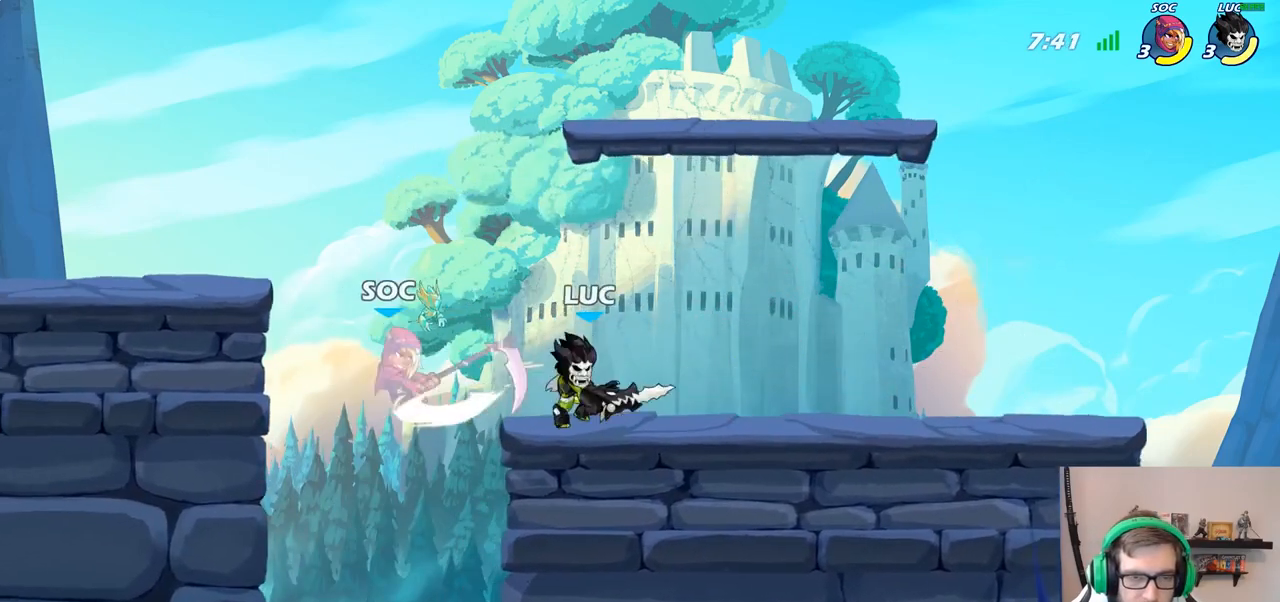
{"buttons": [], "left_stick": "center", "right_stick": "center", "events": [[117, "left_stick", "down"], [150, "CIRCLE", "down"], [217, "CIRCLE", "up"], [283, "left_stick", "center"]]}
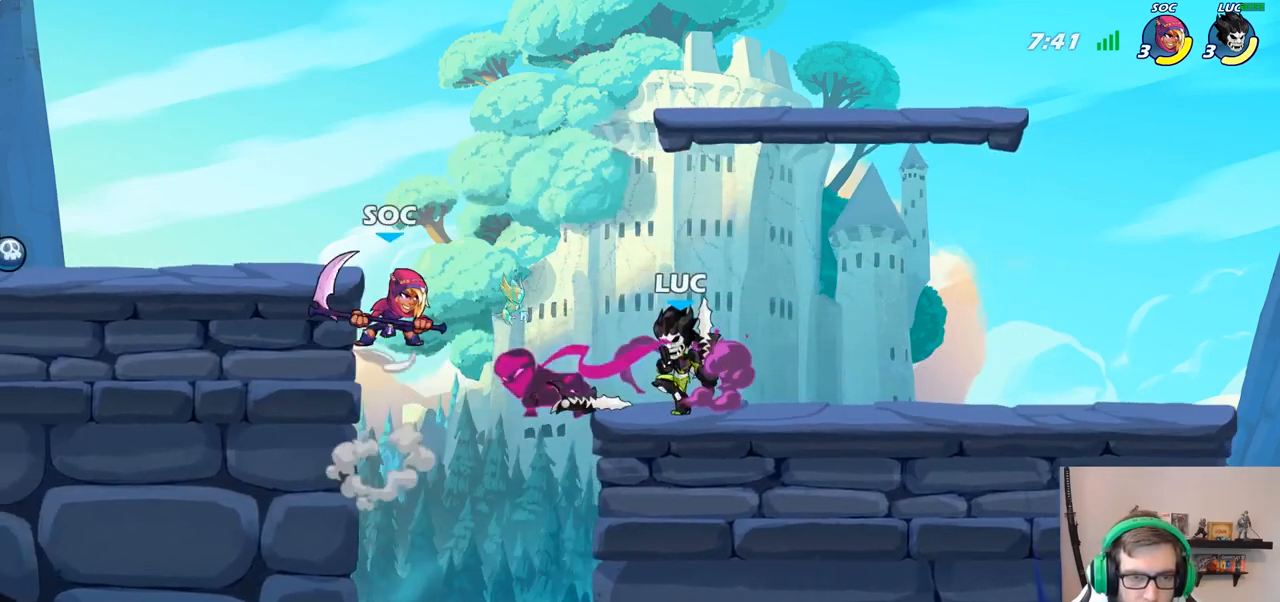
{"buttons": [], "left_stick": "right", "right_stick": "center", "events": [[450, "left_stick", "right"]]}
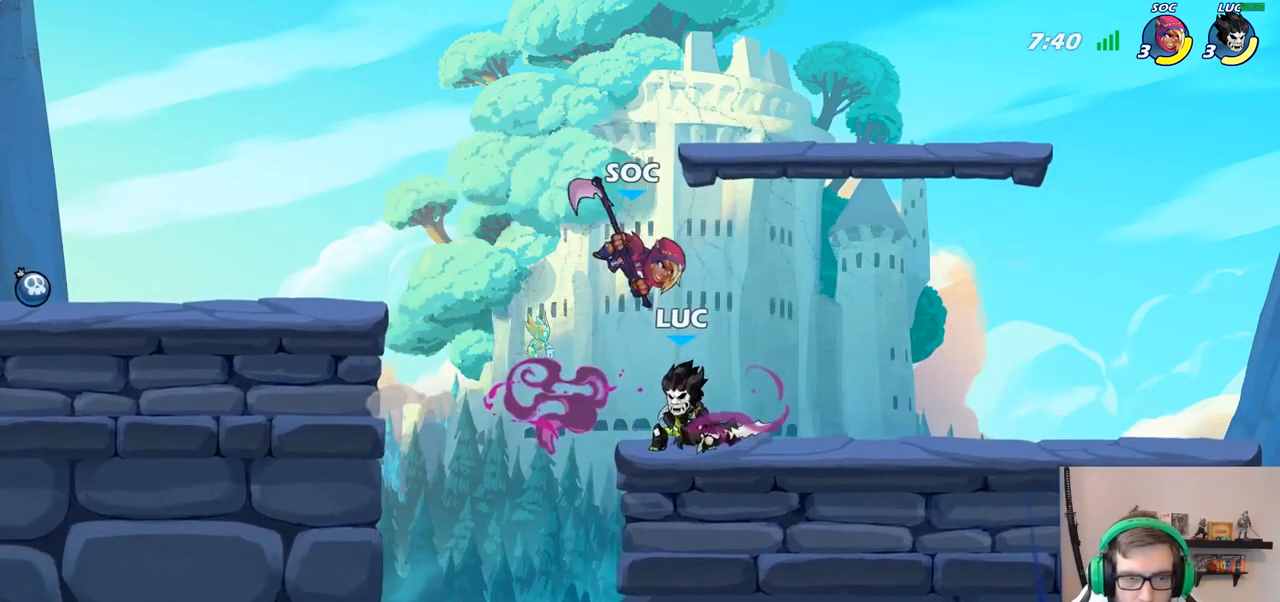
{"buttons": [], "left_stick": "center", "right_stick": "center", "events": [[50, "left_stick", "center"], [67, "R2", "down"], [317, "R2", "up"], [350, "SQUARE", "down"], [450, "SQUARE", "up"]]}
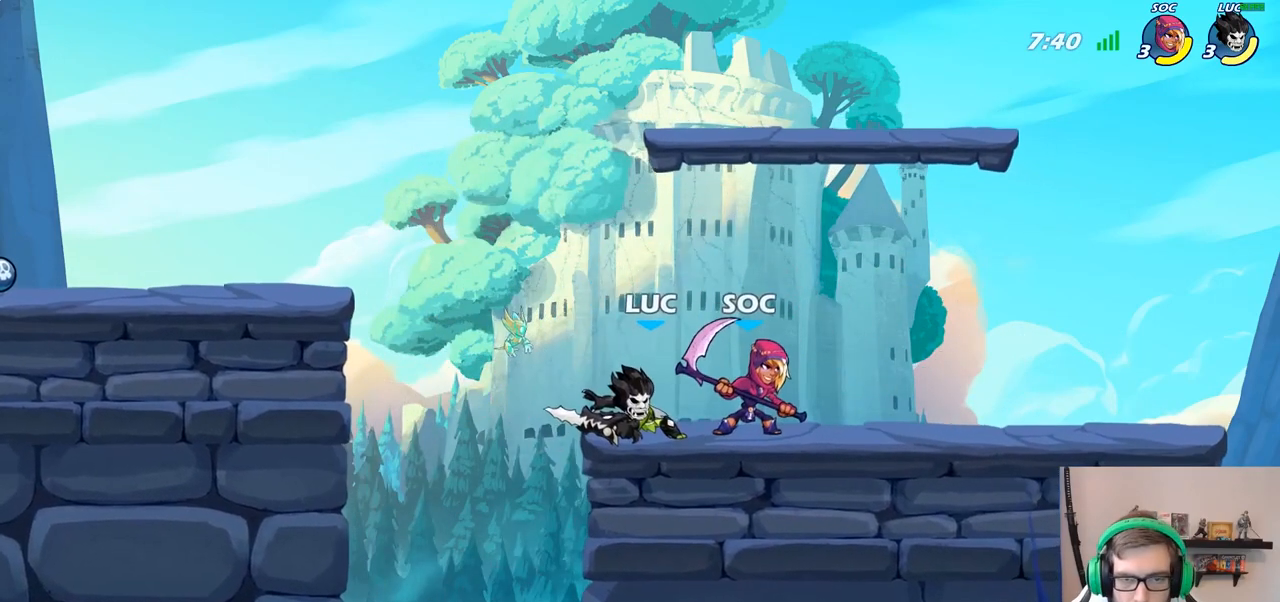
{"buttons": [], "left_stick": "center", "right_stick": "center", "events": [[33, "SQUARE", "down"], [117, "SQUARE", "up"], [200, "SQUARE", "down"], [283, "SQUARE", "up"], [367, "SQUARE", "down"], [450, "SQUARE", "up"]]}
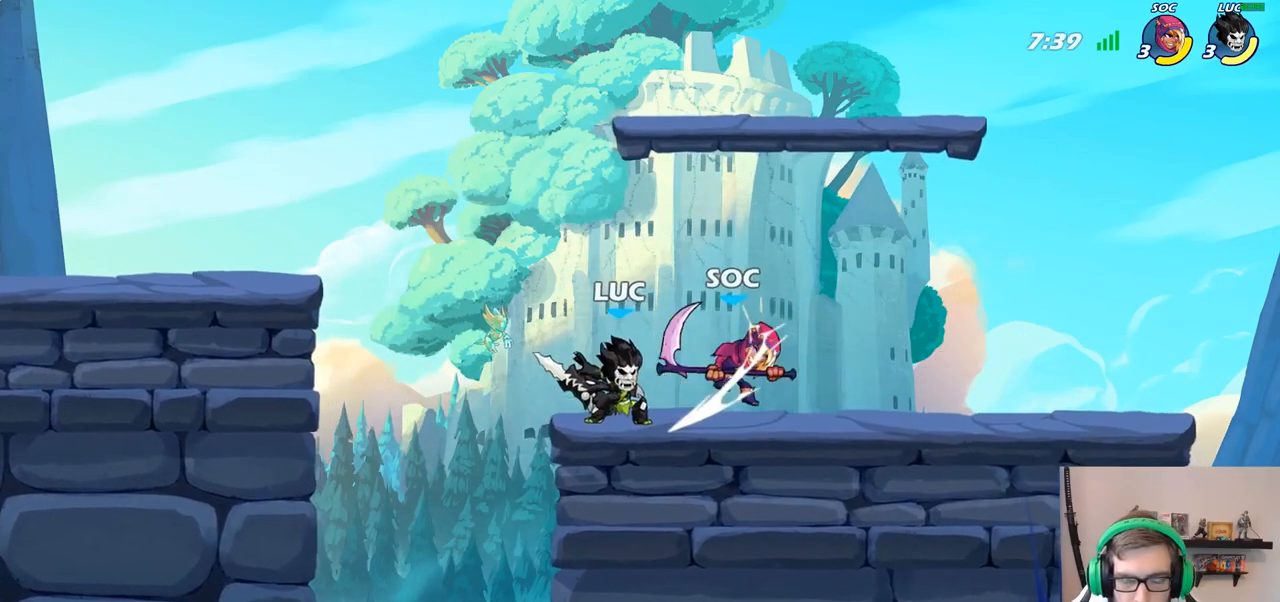
{"buttons": ["CIRCLE"], "left_stick": "center", "right_stick": "center", "events": [[33, "SQUARE", "down"], [150, "SQUARE", "up"], [267, "left_stick", "right"], [350, "R2", "down"], [450, "CIRCLE", "down"], [467, "left_stick", "center"], [483, "R2", "up"]]}
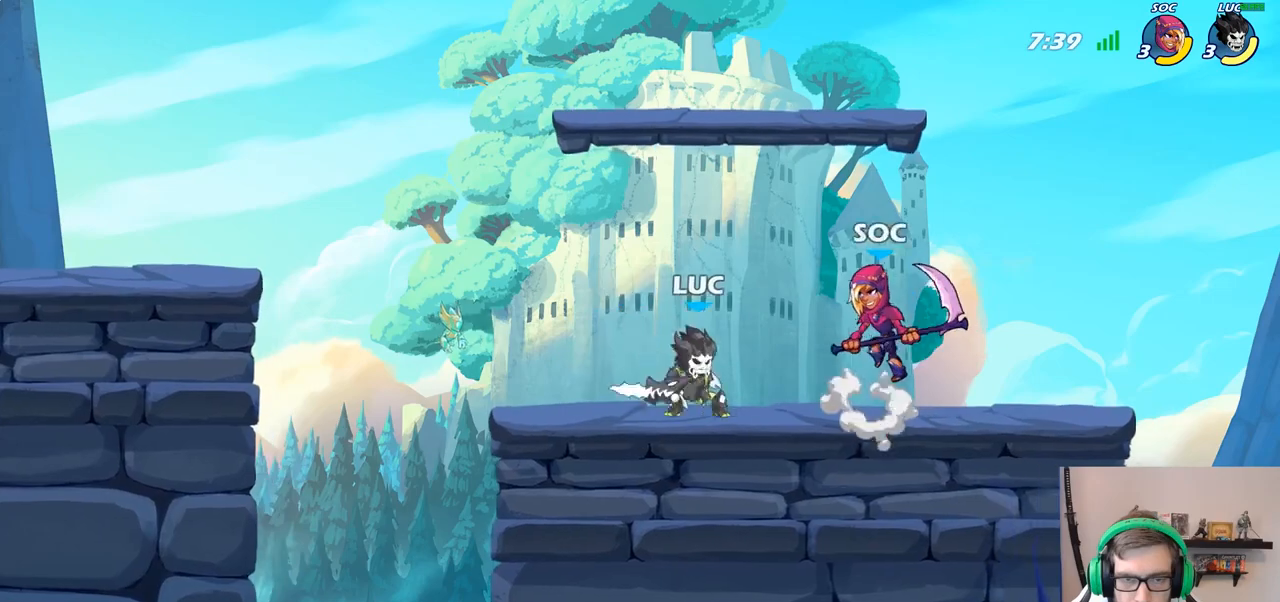
{"buttons": [], "left_stick": "center", "right_stick": "center", "events": [[50, "CIRCLE", "up"]]}
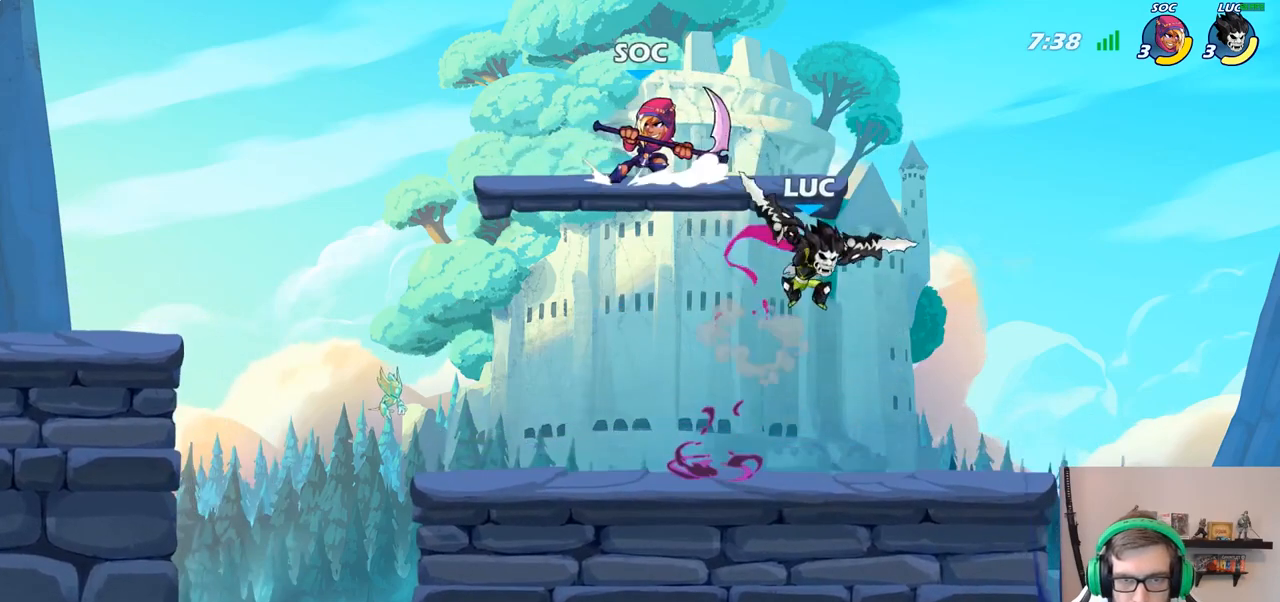
{"buttons": [], "left_stick": "up-left", "right_stick": "center", "events": [[33, "left_stick", "up-left"]]}
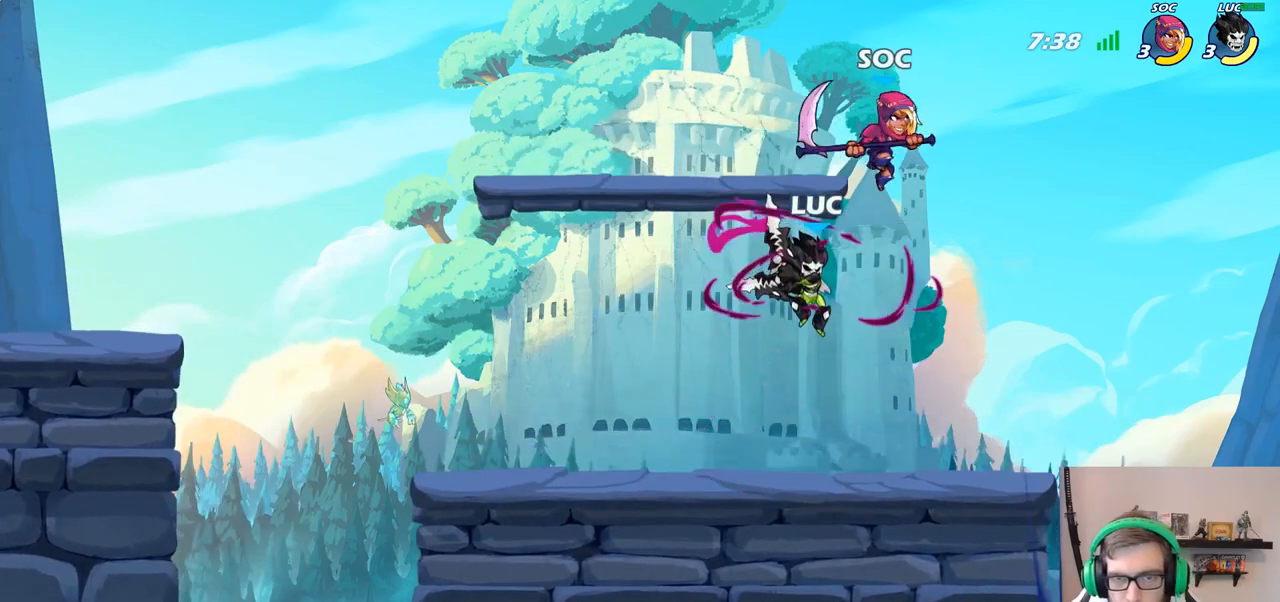
{"buttons": ["SQUARE"], "left_stick": "right", "right_stick": "center", "events": [[167, "left_stick", "left"], [400, "left_stick", "up-right"], [450, "left_stick", "right"], [483, "SQUARE", "down"]]}
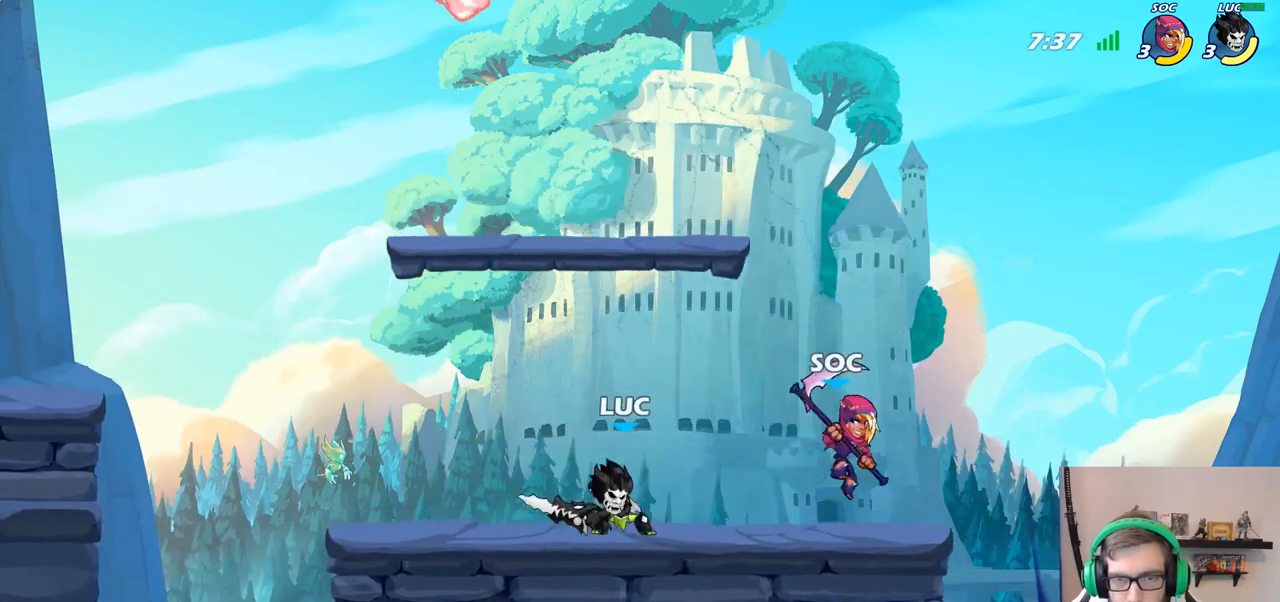
{"buttons": [], "left_stick": "up-left", "right_stick": "center", "events": [[83, "SQUARE", "up"], [400, "left_stick", "up-left"]]}
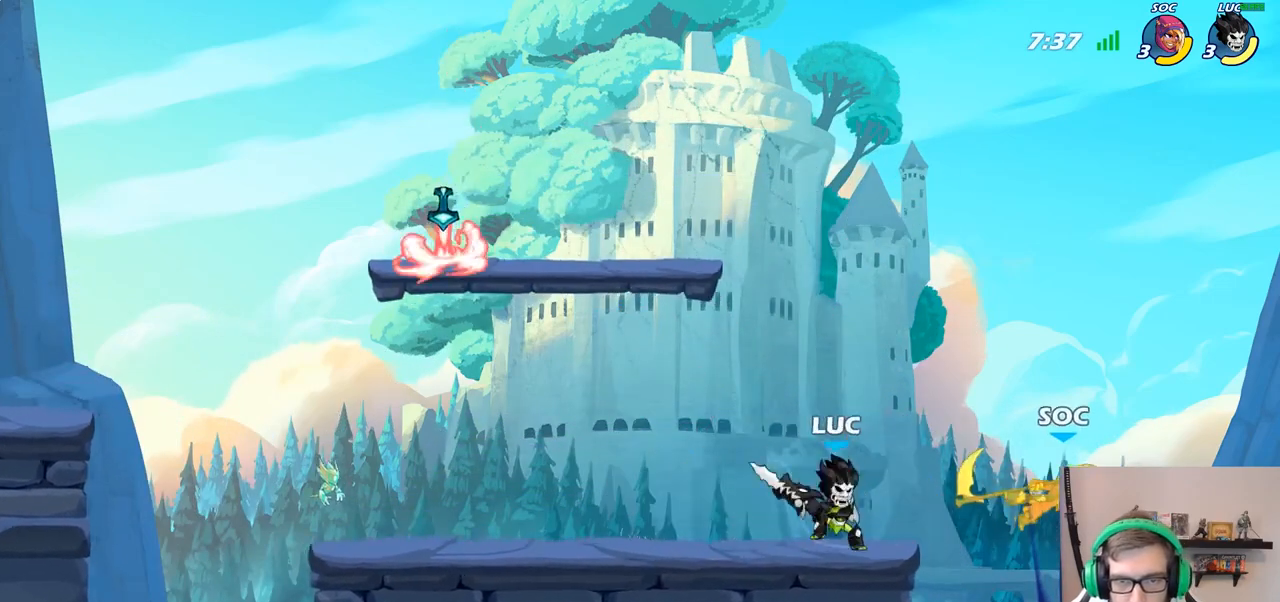
{"buttons": [], "left_stick": "up-left", "right_stick": "center", "events": [[217, "left_stick", "up-right"], [450, "left_stick", "up-left"]]}
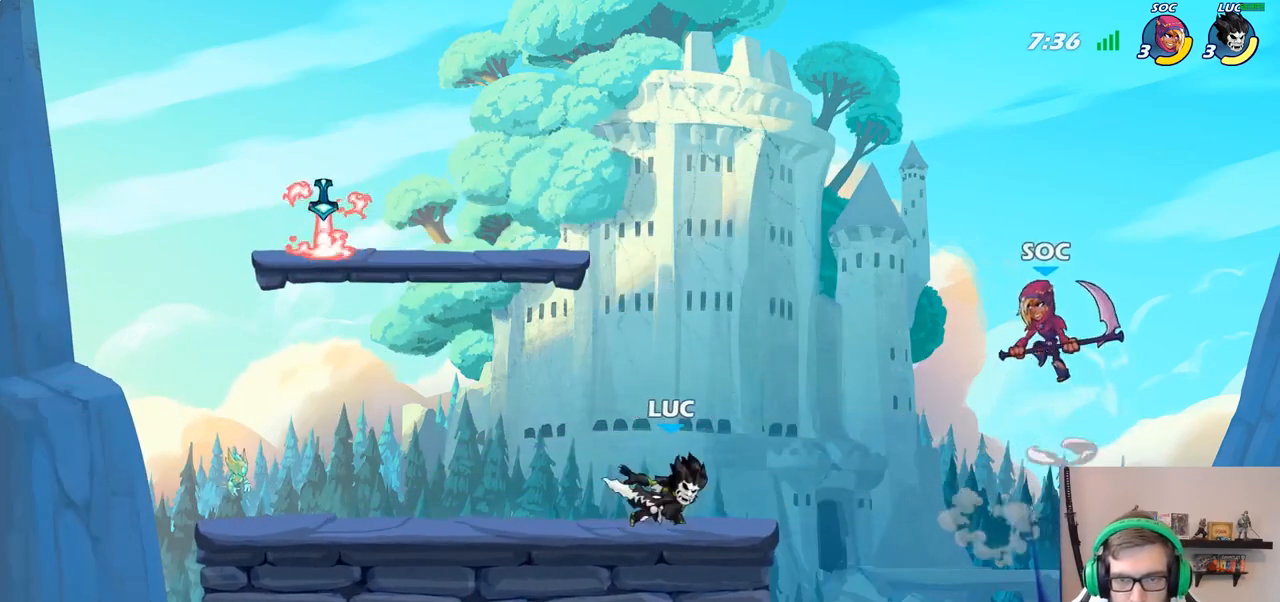
{"buttons": ["CROSS"], "left_stick": "right", "right_stick": "center", "events": [[100, "CROSS", "down"], [250, "CROSS", "up"], [367, "left_stick", "up-right"], [383, "CROSS", "down"], [450, "left_stick", "right"]]}
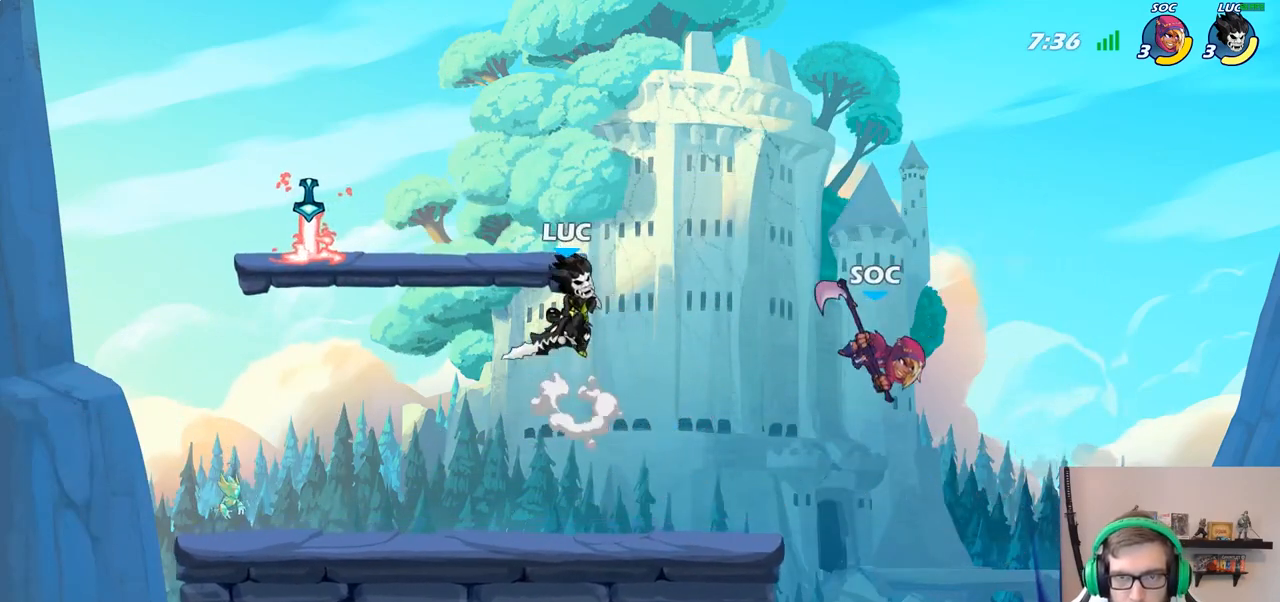
{"buttons": ["SQUARE"], "left_stick": "down", "right_stick": "center", "events": [[50, "CROSS", "up"], [67, "left_stick", "up"], [217, "left_stick", "right"], [267, "left_stick", "down"], [450, "SQUARE", "down"]]}
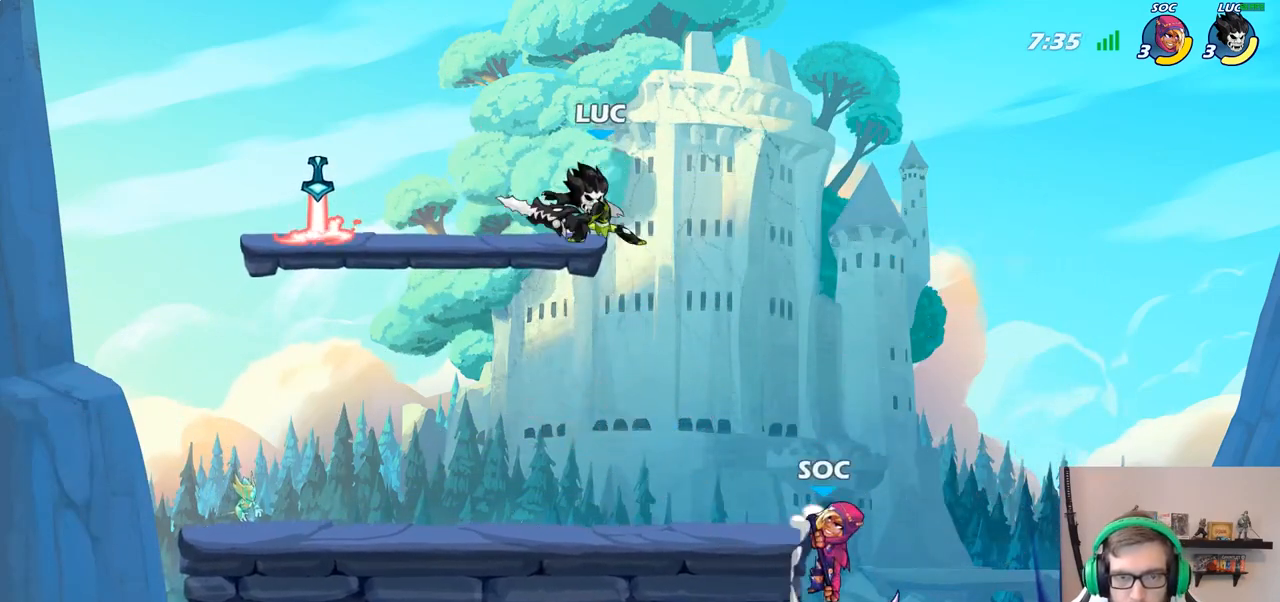
{"buttons": ["CROSS"], "left_stick": "up-left", "right_stick": "center", "events": [[17, "SQUARE", "up"], [83, "left_stick", "down-left"], [250, "left_stick", "left"], [350, "left_stick", "up-left"], [483, "CROSS", "down"]]}
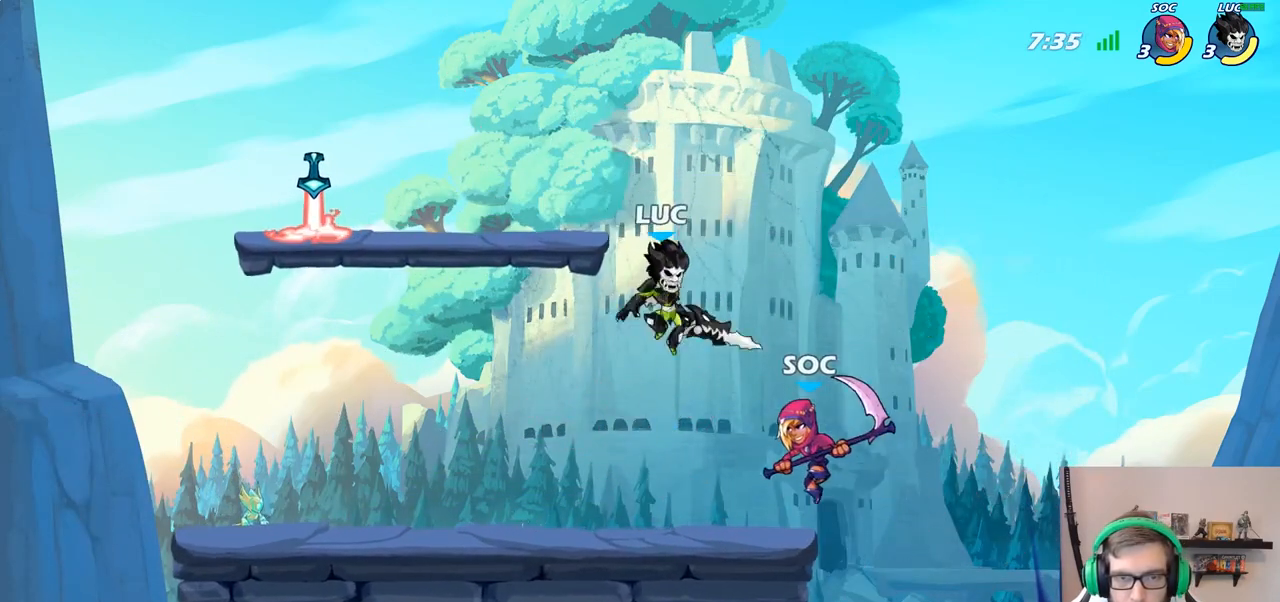
{"buttons": [], "left_stick": "down-right", "right_stick": "center", "events": [[100, "CROSS", "up"], [133, "R2", "down"], [233, "left_stick", "down-left"], [267, "R1", "down"], [317, "R1", "up"], [333, "R2", "up"], [400, "left_stick", "down-right"]]}
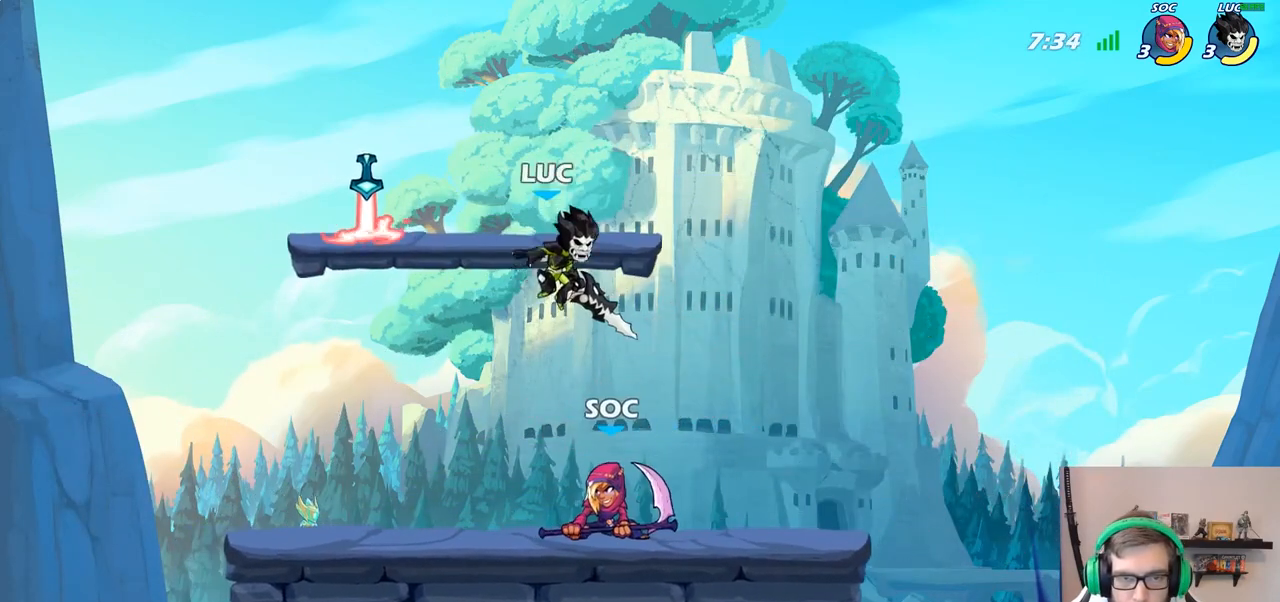
{"buttons": [], "left_stick": "right", "right_stick": "center", "events": [[67, "SQUARE", "down"], [150, "SQUARE", "up"], [183, "left_stick", "left"], [500, "left_stick", "right"]]}
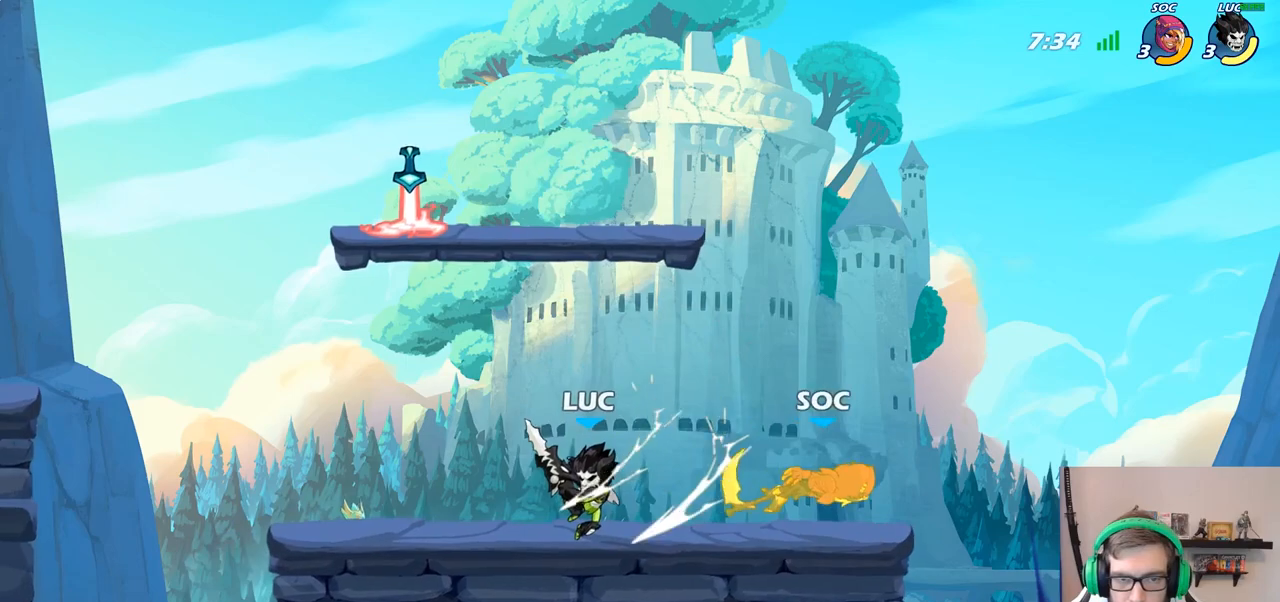
{"buttons": [], "left_stick": "center", "right_stick": "center", "events": [[250, "R1", "down"], [250, "R2", "down"], [317, "R1", "up"], [333, "left_stick", "center"], [350, "CIRCLE", "down"], [367, "R2", "up"], [433, "CIRCLE", "up"]]}
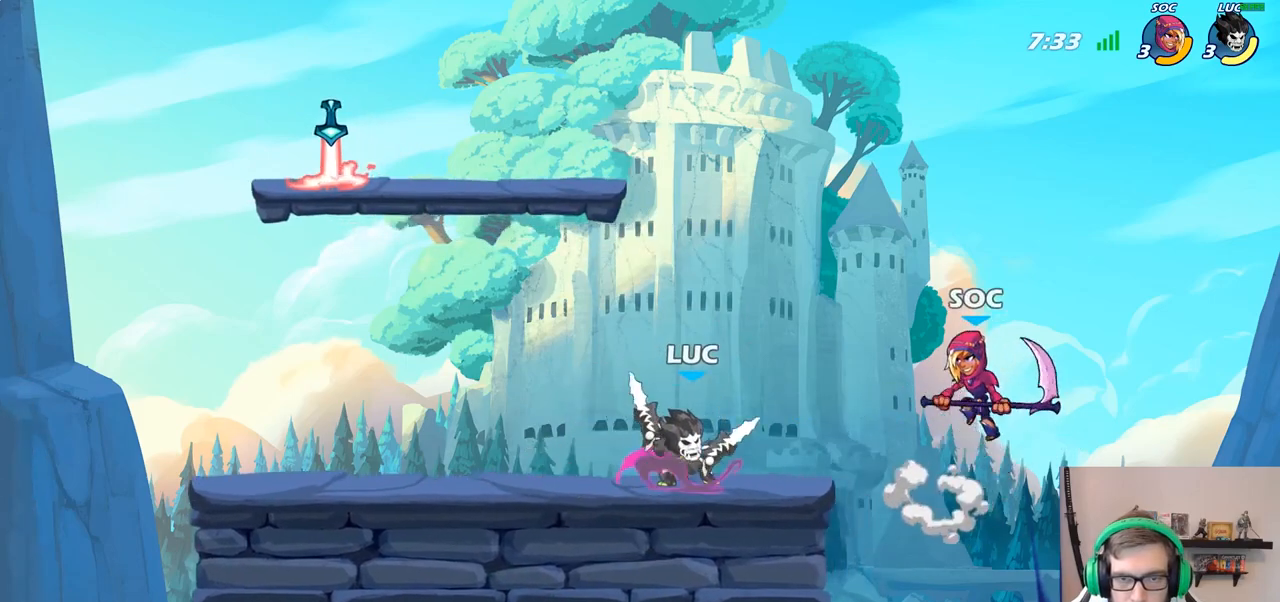
{"buttons": [], "left_stick": "center", "right_stick": "center", "events": [[50, "left_stick", "right"], [250, "left_stick", "center"]]}
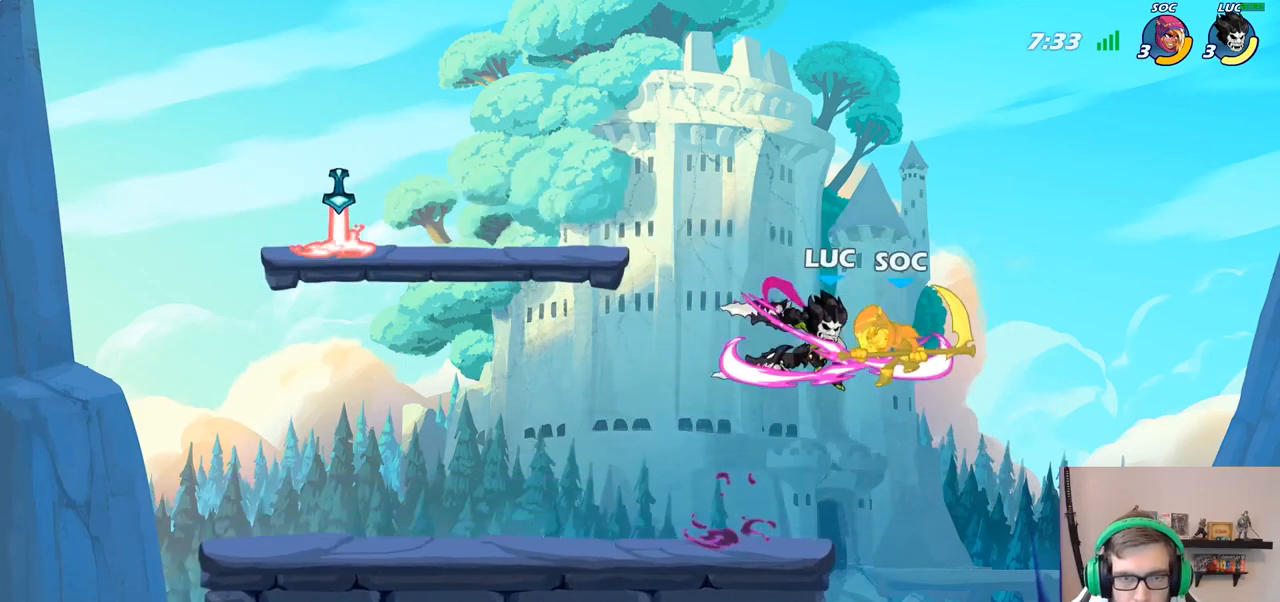
{"buttons": [], "left_stick": "center", "right_stick": "center", "events": []}
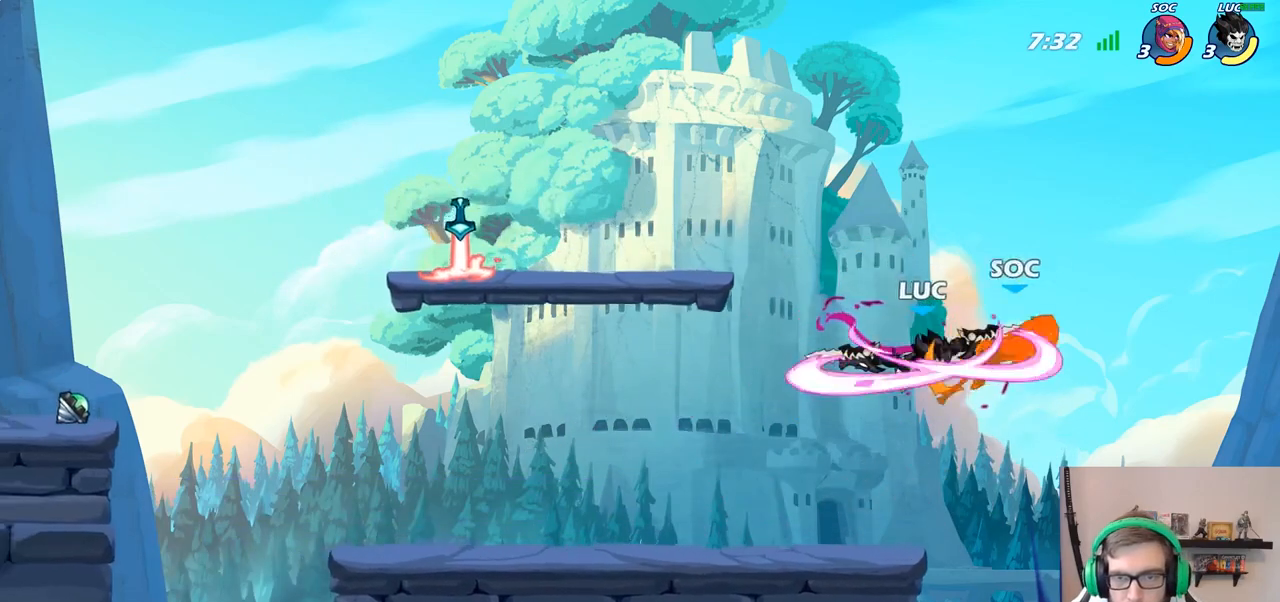
{"buttons": [], "left_stick": "up-left", "right_stick": "center", "events": [[167, "left_stick", "up-left"], [333, "CROSS", "down"], [450, "CROSS", "up"]]}
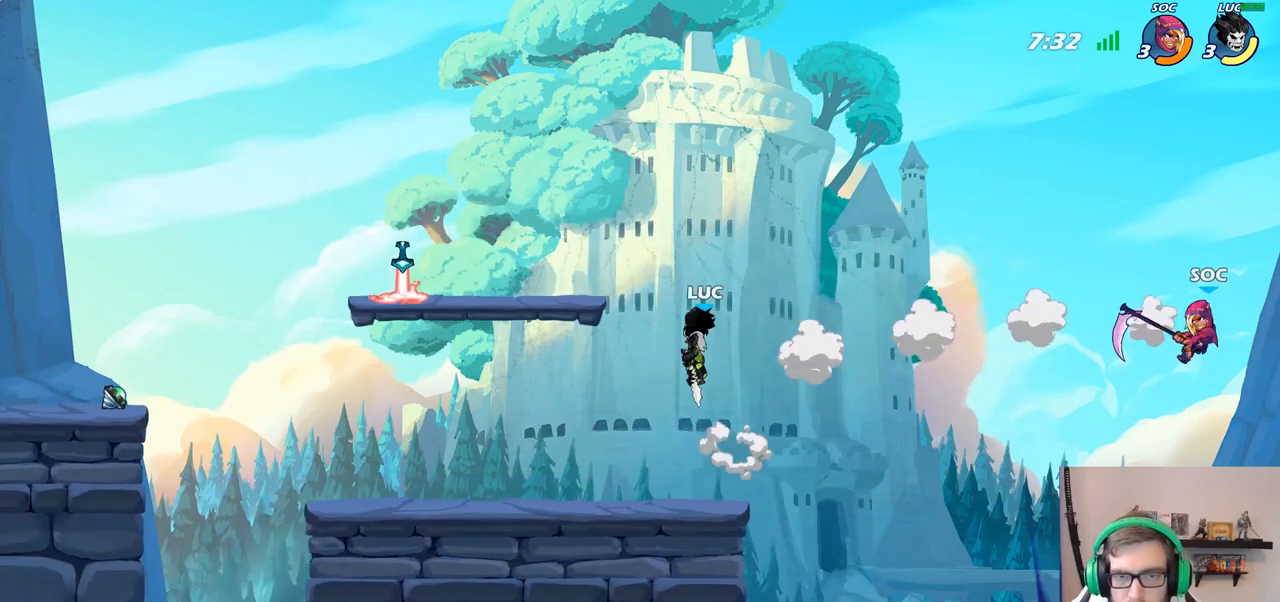
{"buttons": ["R1"], "left_stick": "right", "right_stick": "center", "events": [[33, "CROSS", "down"], [200, "CROSS", "up"], [333, "left_stick", "down-left"], [383, "left_stick", "down-right"], [450, "left_stick", "right"], [467, "R1", "down"]]}